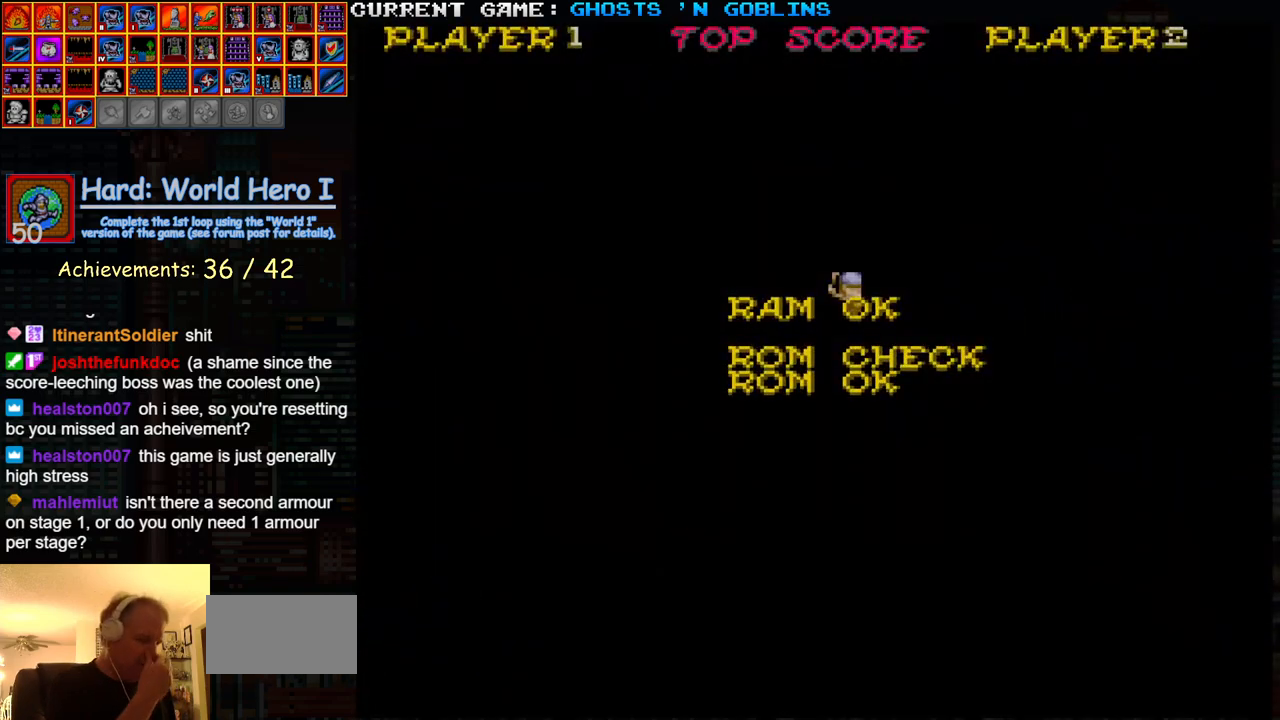
Gameplay with a controller (arcade stick); each line is a JSON object with the inputs held at the frame after it. "events" lists button and stick changes between this image and that frame as [ms after this image, input, new state], when the widget could be followed in between. Not read: L3 R3.
{"buttons": ["SQUARE"], "left_stick": "right", "events": [[233, "left_stick", "right"], [317, "SQUARE", "down"], [317, "TRIANGLE", "down"], [433, "SQUARE", "up"], [433, "TRIANGLE", "up"], [500, "SQUARE", "down"]]}
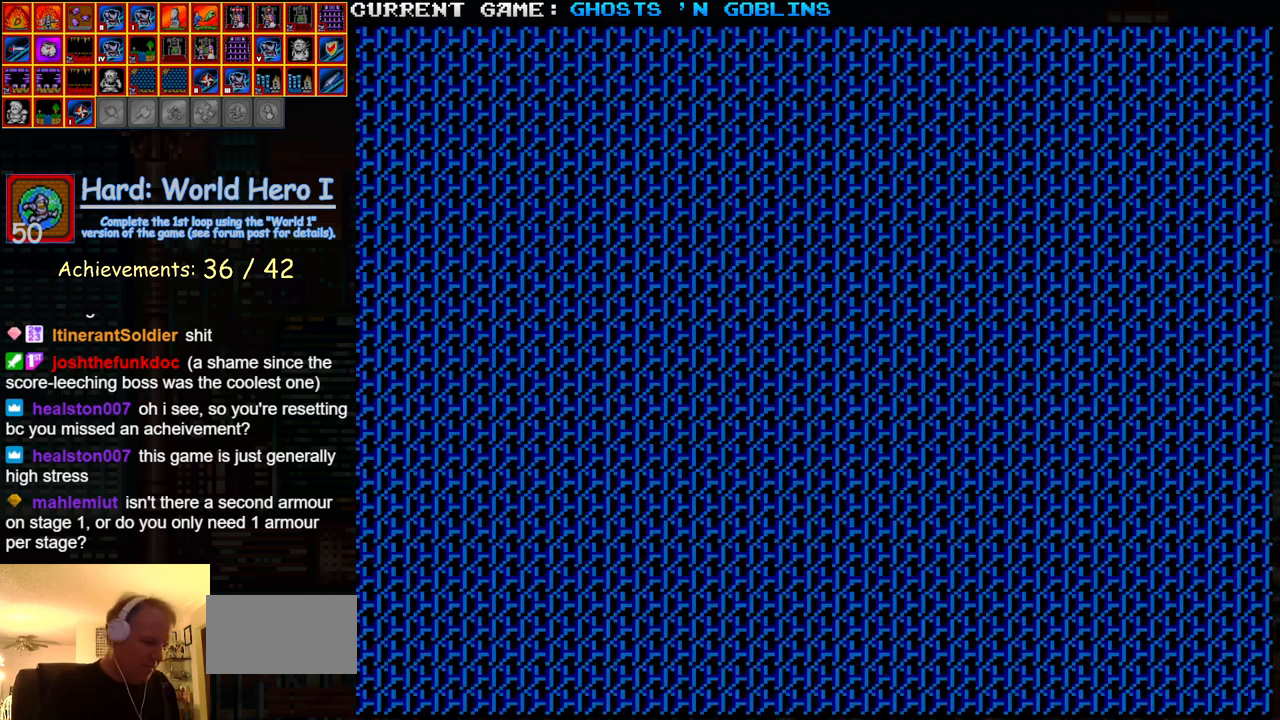
{"buttons": ["SQUARE", "TRIANGLE"], "left_stick": "right", "events": [[17, "TRIANGLE", "down"], [100, "SQUARE", "up"], [100, "TRIANGLE", "up"], [217, "SQUARE", "down"], [217, "TRIANGLE", "down"], [300, "SQUARE", "up"], [300, "TRIANGLE", "up"], [450, "SQUARE", "down"], [467, "TRIANGLE", "down"]]}
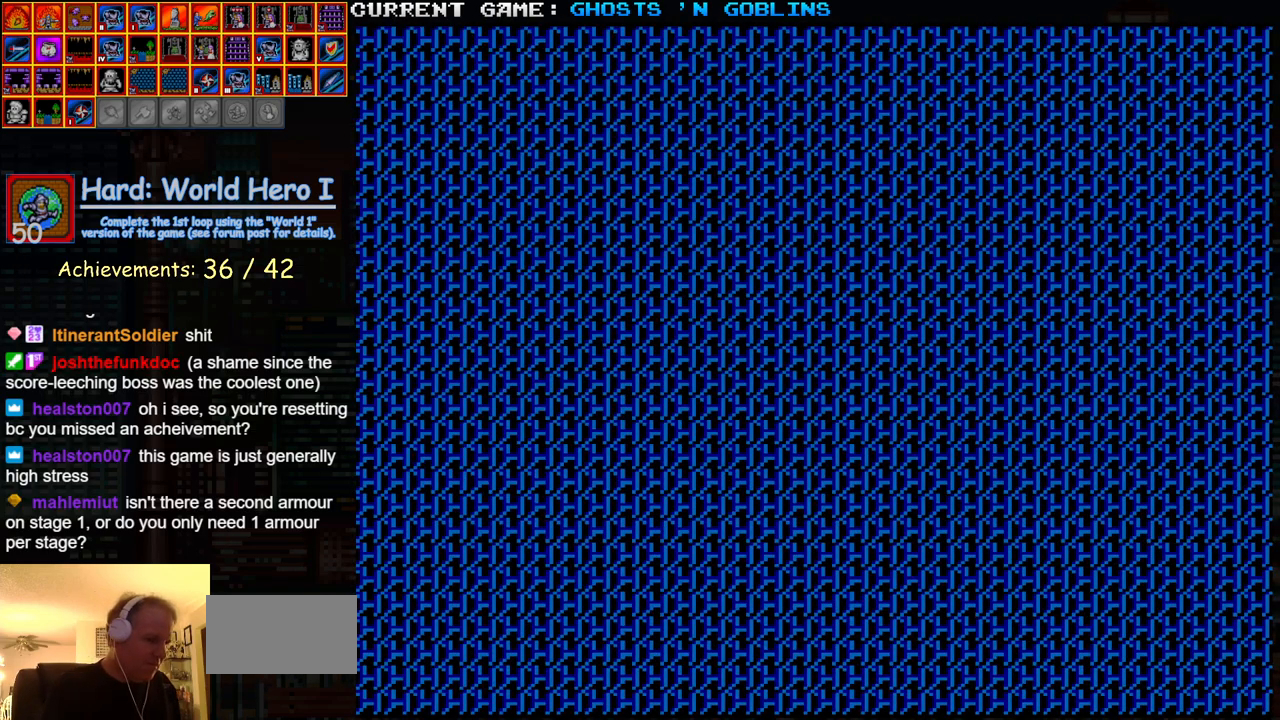
{"buttons": ["TRIANGLE"], "left_stick": "center", "events": [[233, "left_stick", "center"], [300, "left_stick", "left"], [433, "left_stick", "center"], [500, "SQUARE", "up"]]}
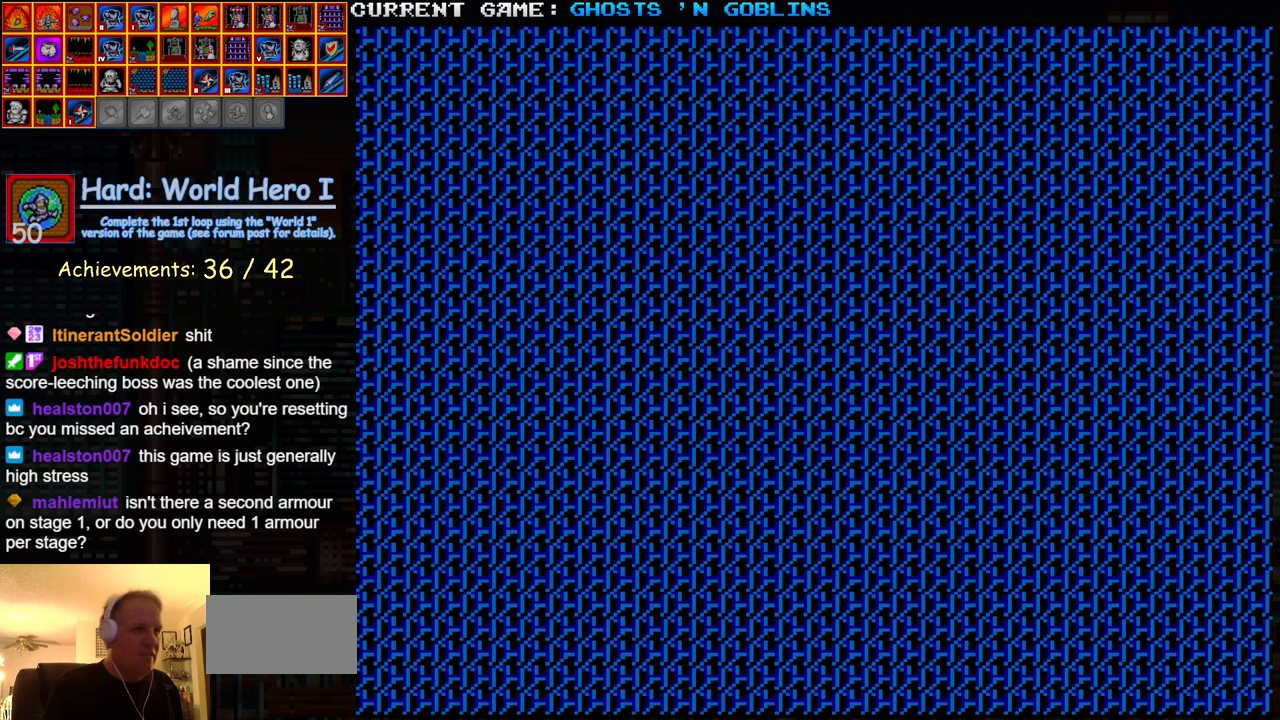
{"buttons": [], "left_stick": "center", "events": [[33, "TRIANGLE", "up"]]}